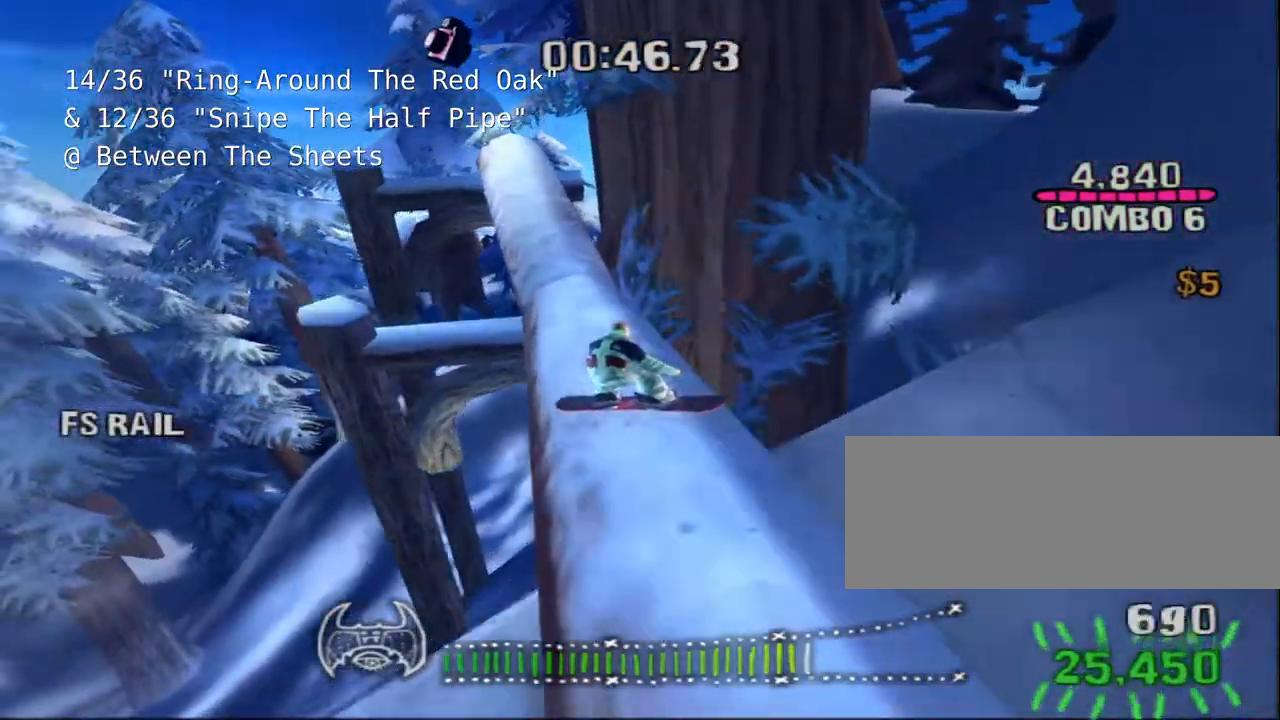
Gameplay with keyboard; each line is a JSON object with the keys held at the frame after it. "events" lists presses ("down") and releases ("up") of "a", "alt", "c", "ctrl", "d", "down", "e", "escape", "f", "f1", "f10", "f11", "f12", "f2", "f3", "f4", "f5", "f6", "f7", "f8", "f9", "left", "q", "r", "right", "s", "shift", "space", "super", "t", "up", "v", "w", "x" and "z" between this image and that frame as [ms after this image, input, new state], when the widget could be followed in between. No other keys are recorded. Mouse input is not recorded.
{"keys": ["shift", "space"], "events": [[67, "d", "down"], [100, "d", "up"], [383, "a", "down"], [483, "a", "up"]]}
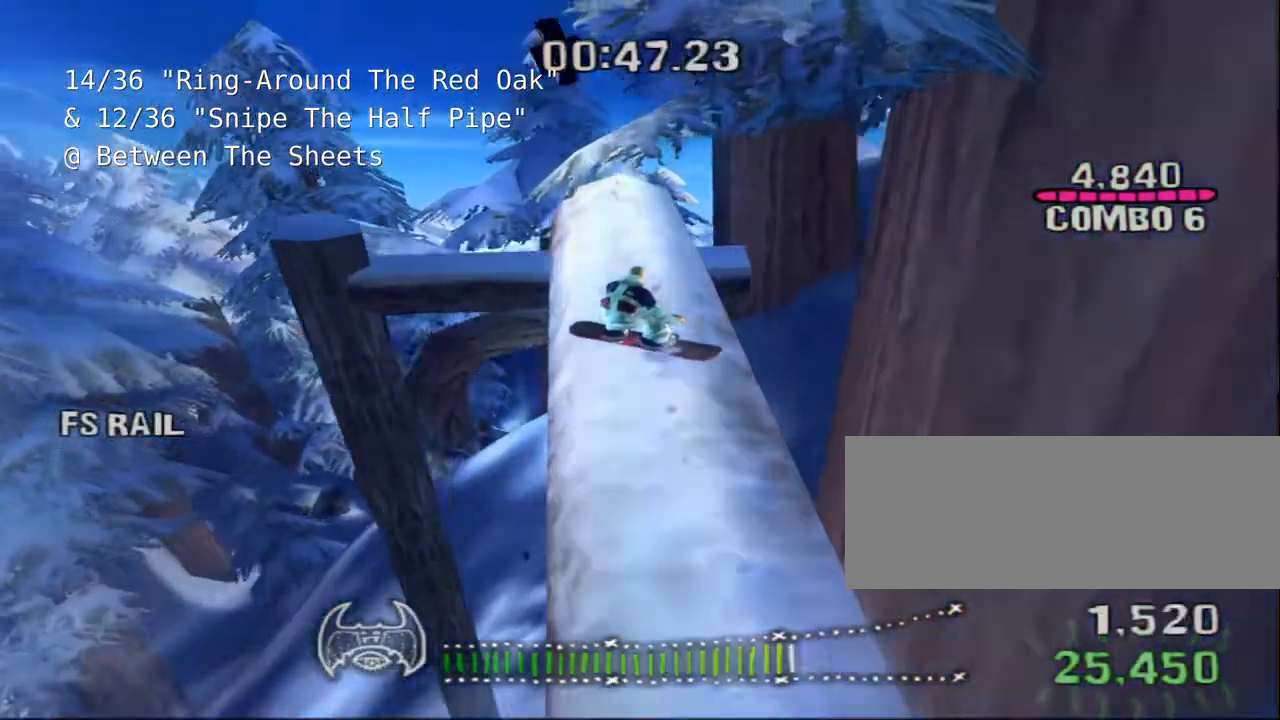
{"keys": ["shift"], "events": [[450, "space", "up"]]}
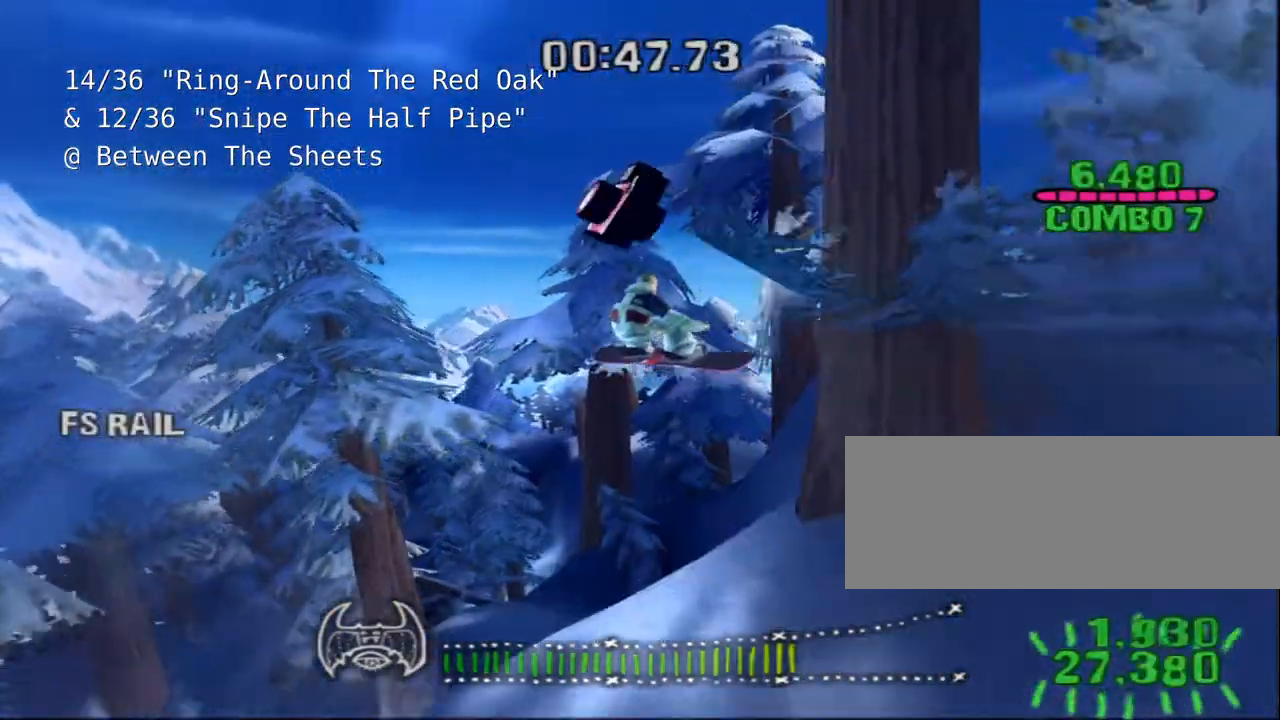
{"keys": ["shift"], "events": []}
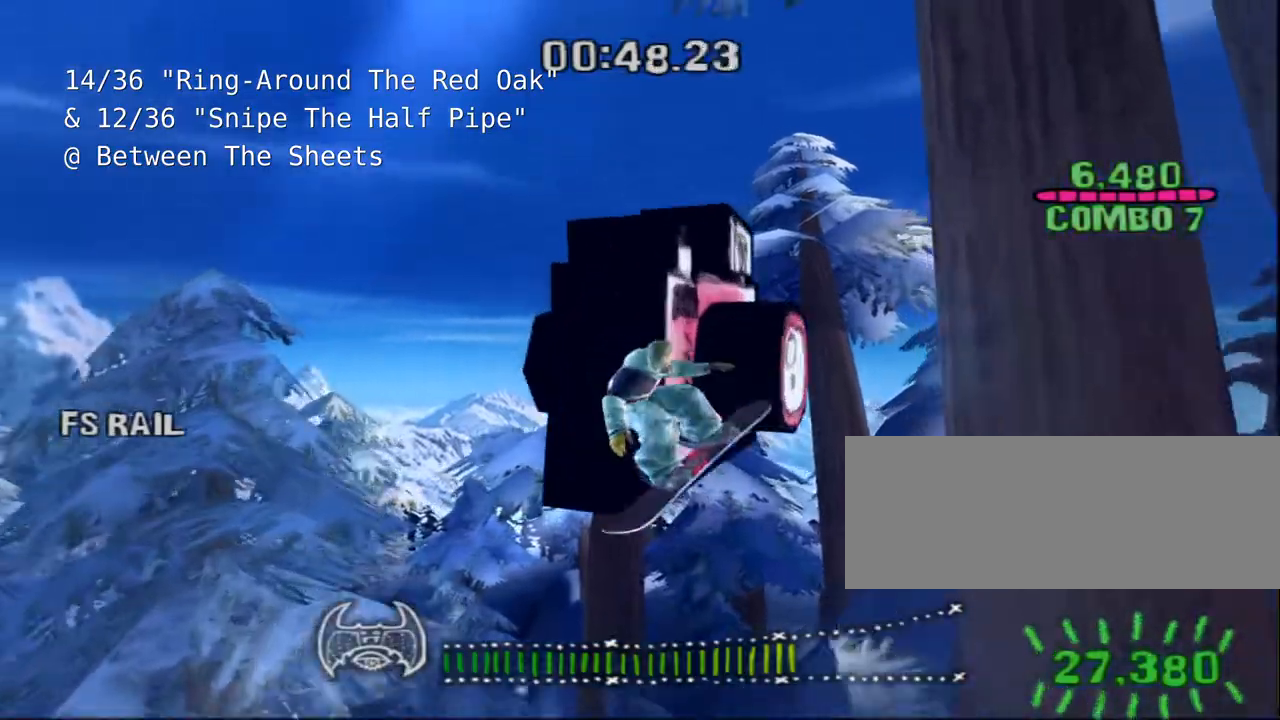
{"keys": ["shift"]}
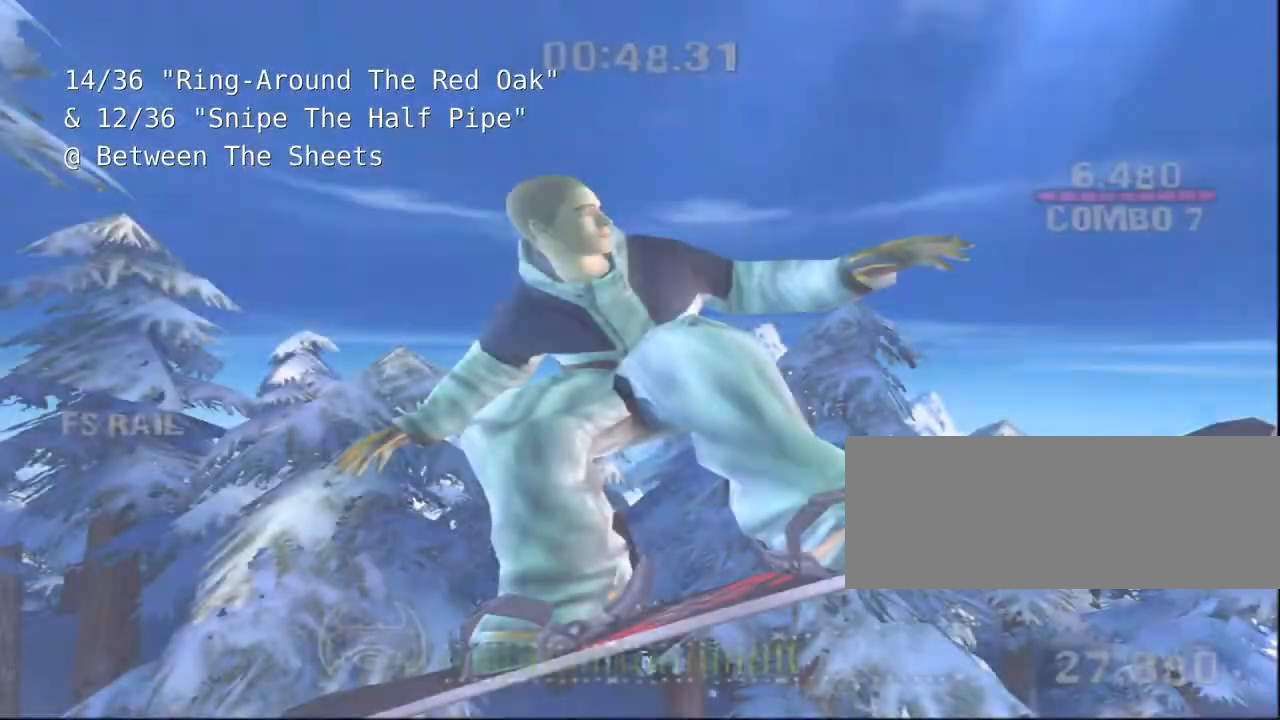
{"keys": ["shift"], "events": []}
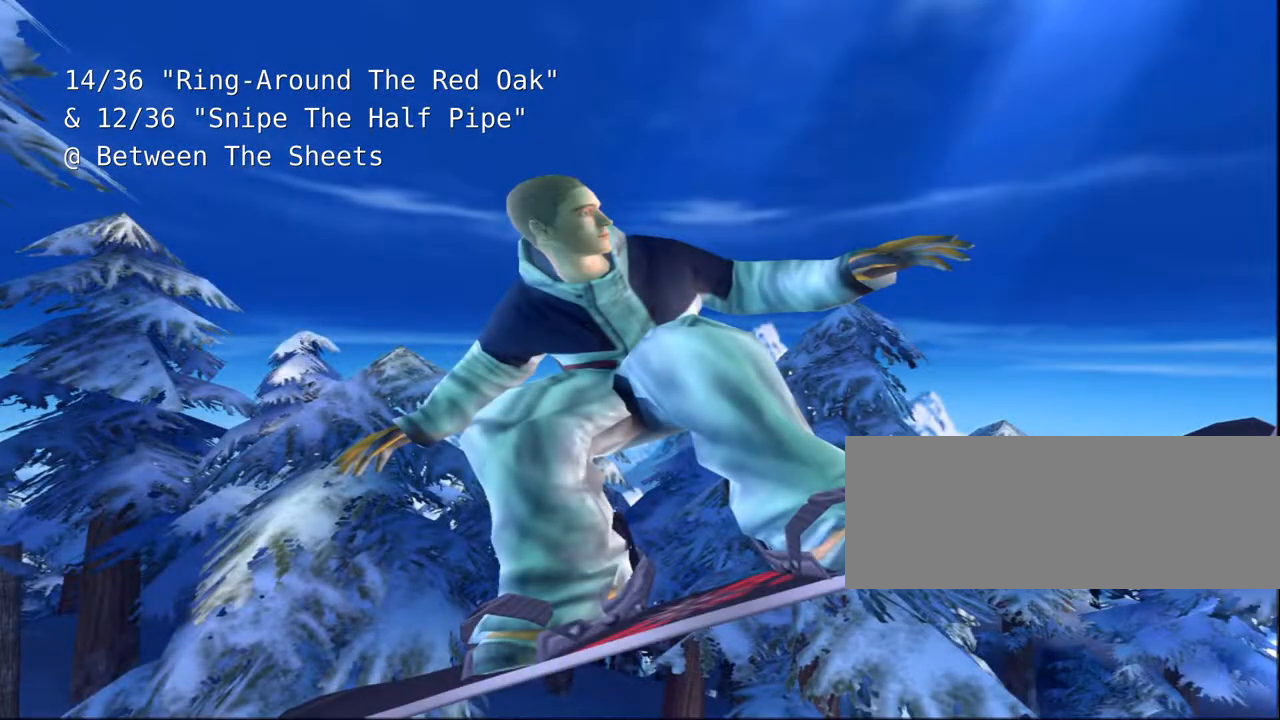
{"keys": ["shift"]}
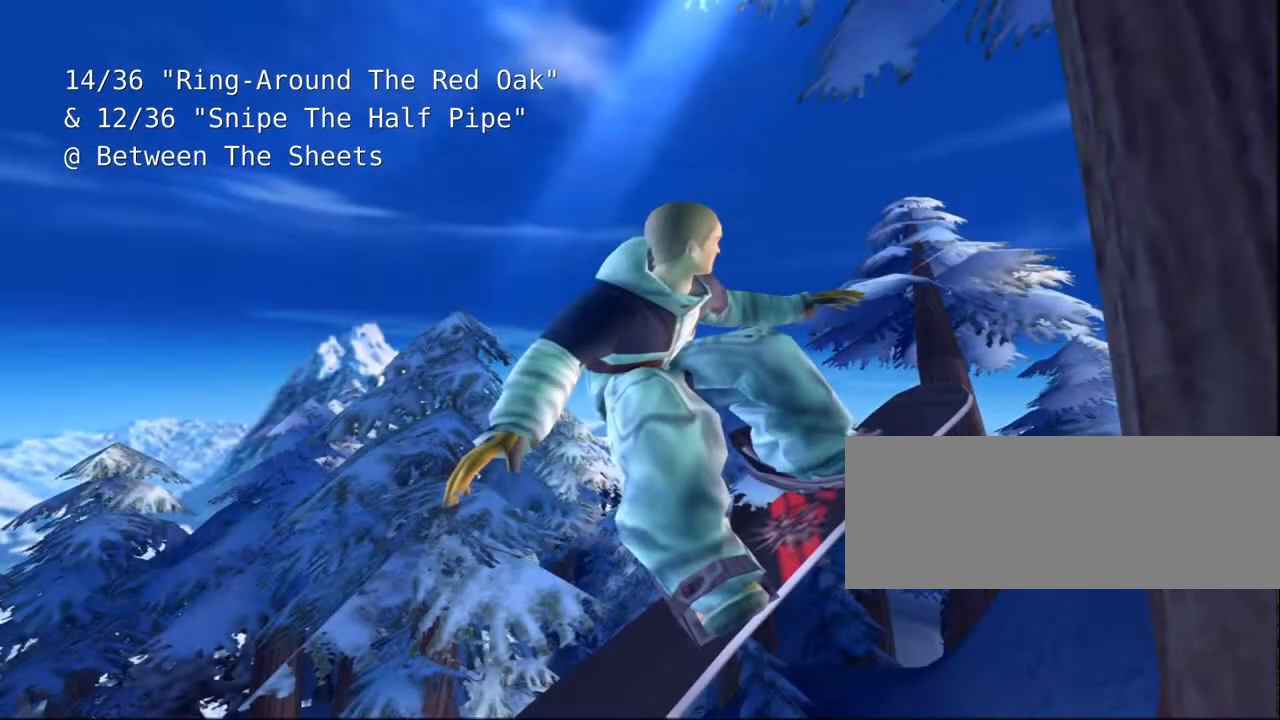
{"keys": ["shift"], "events": []}
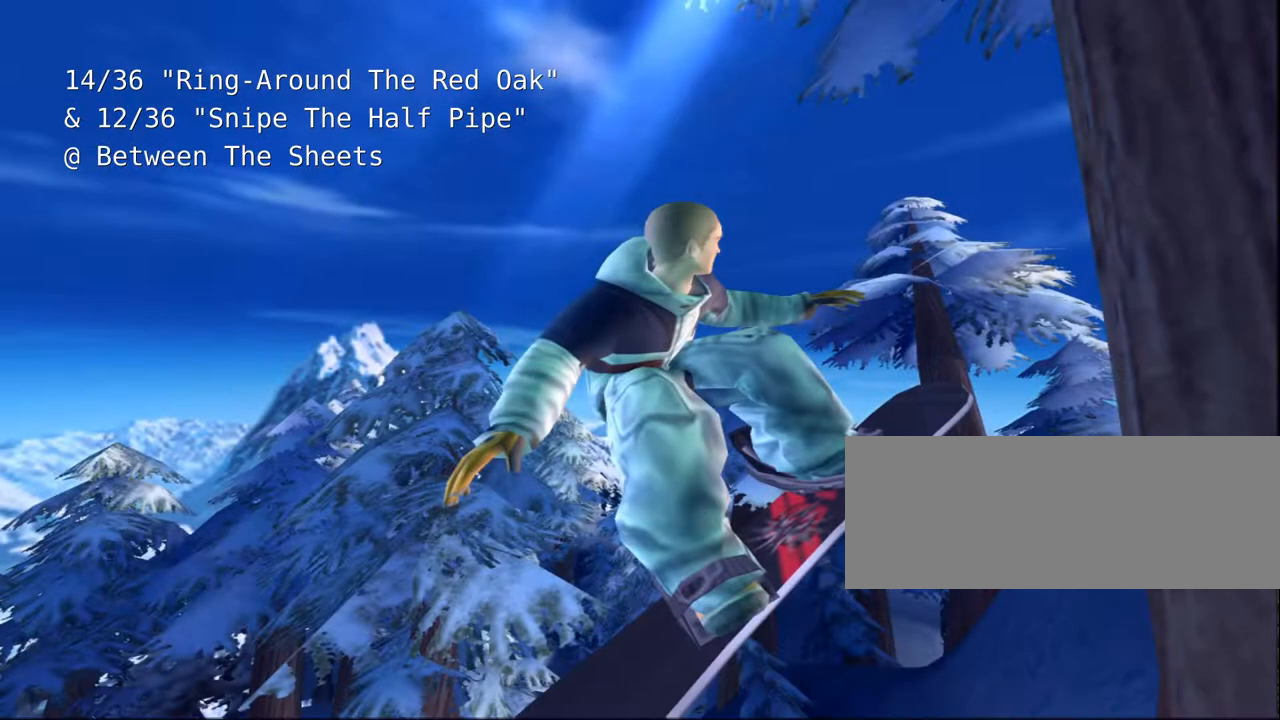
{"keys": ["shift"]}
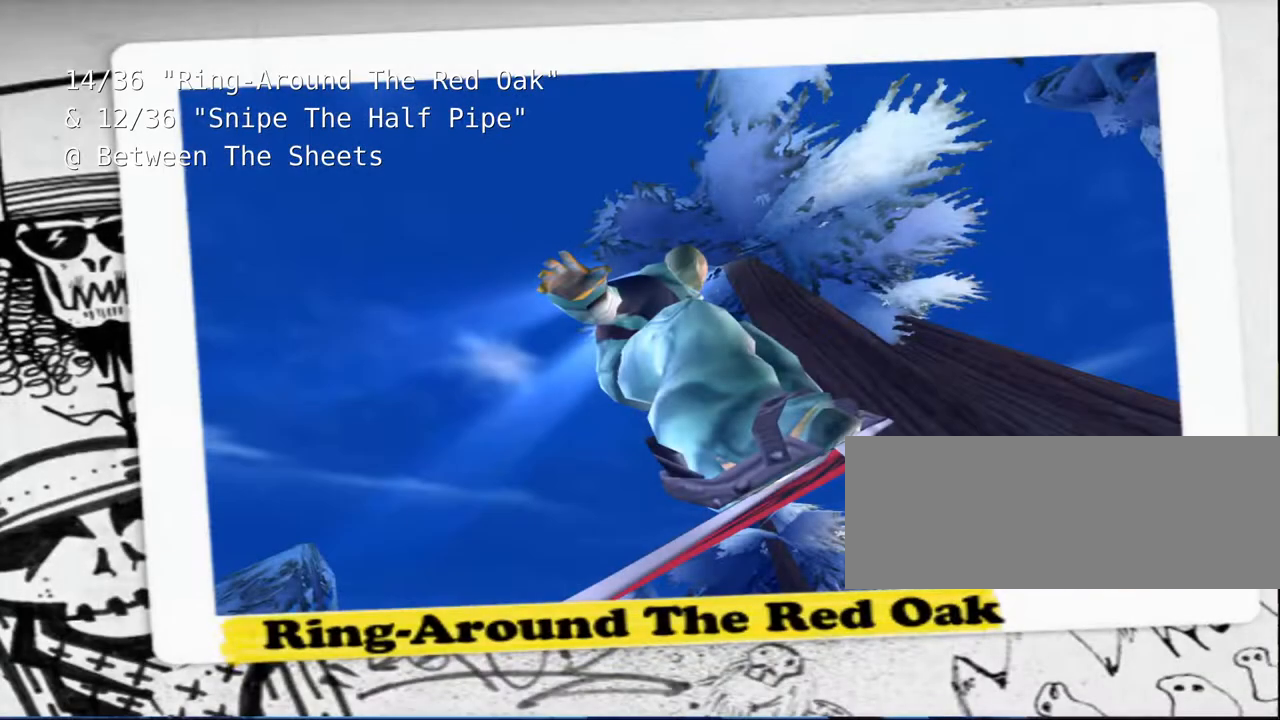
{"keys": ["shift"], "events": []}
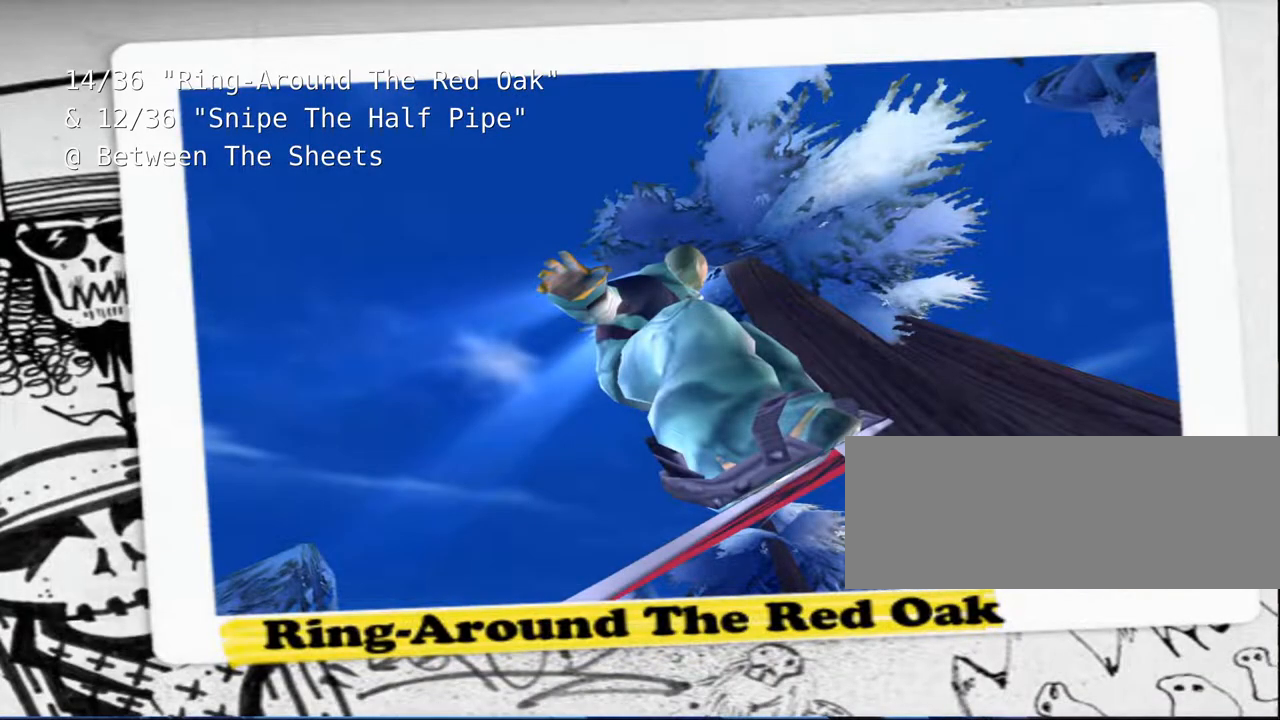
{"keys": ["shift"], "events": []}
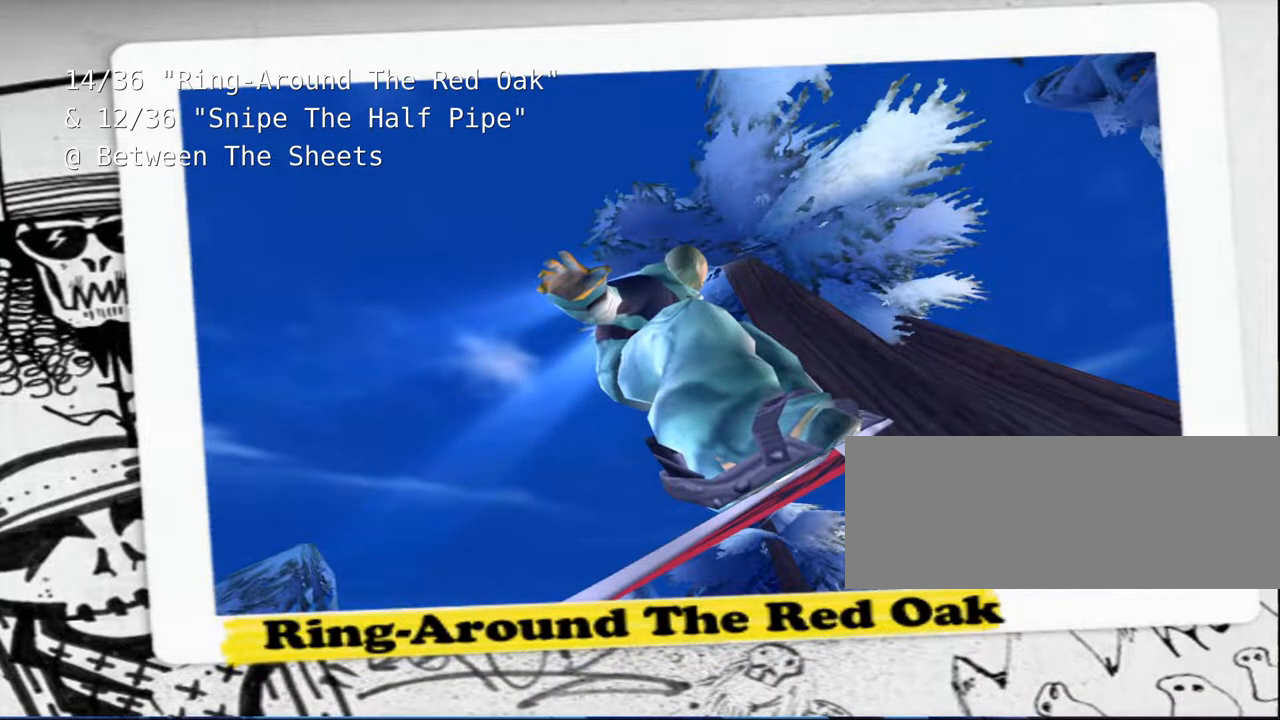
{"keys": ["shift"], "events": []}
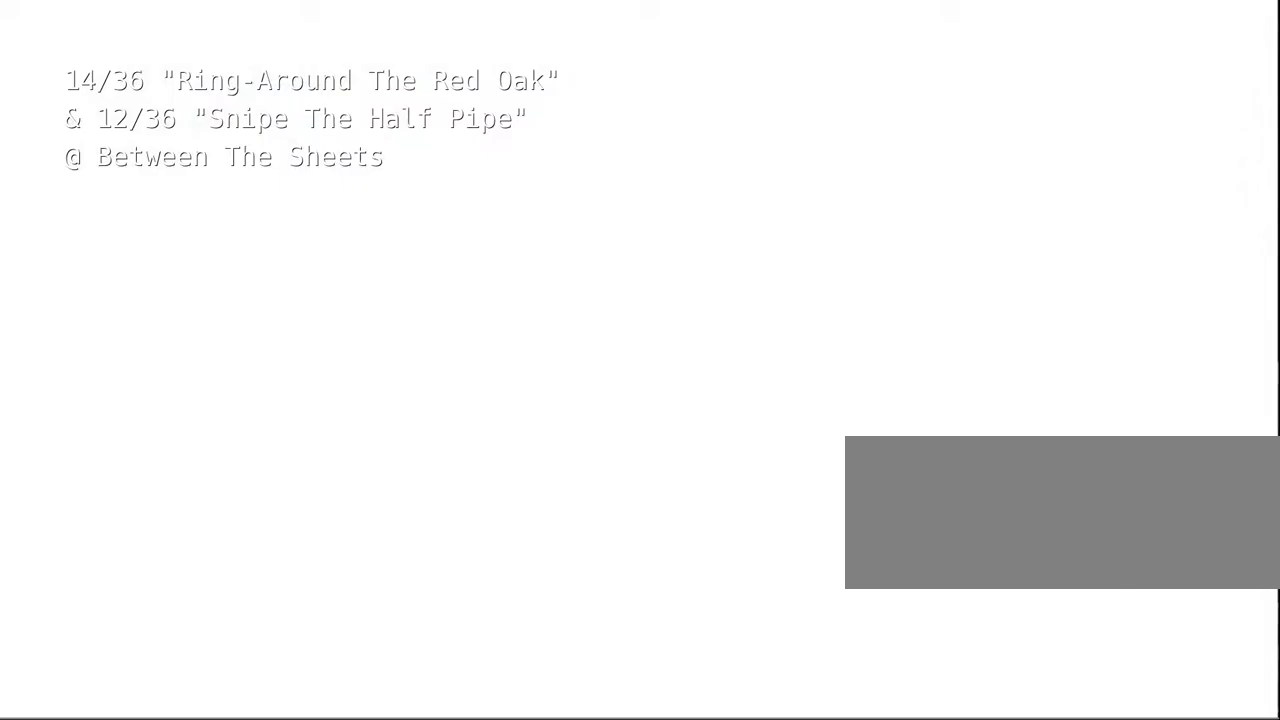
{"keys": ["shift"], "events": []}
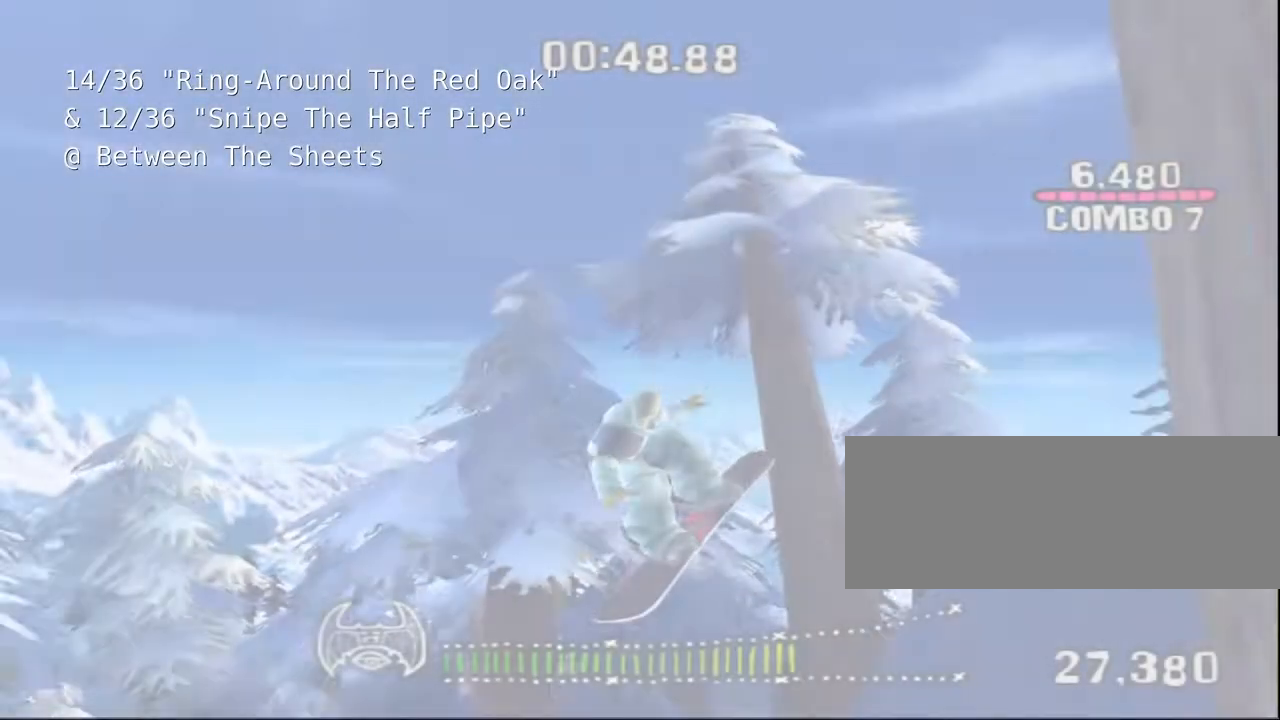
{"keys": []}
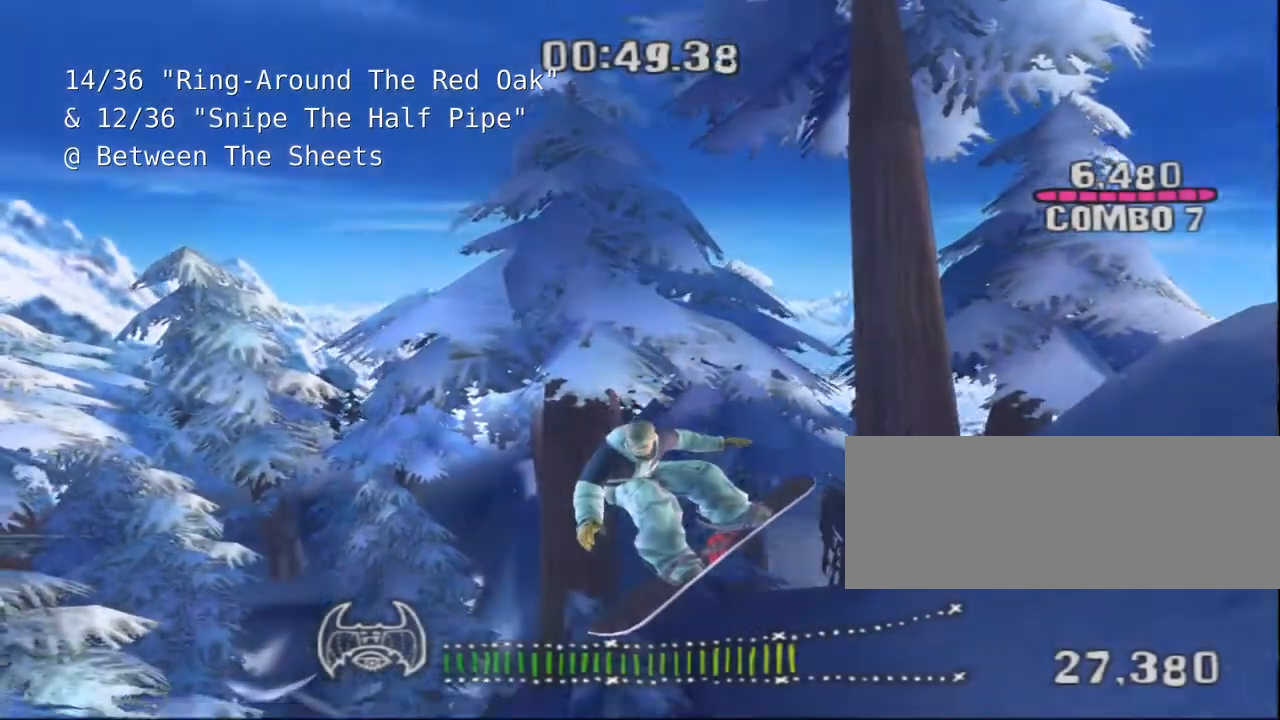
{"keys": [], "events": []}
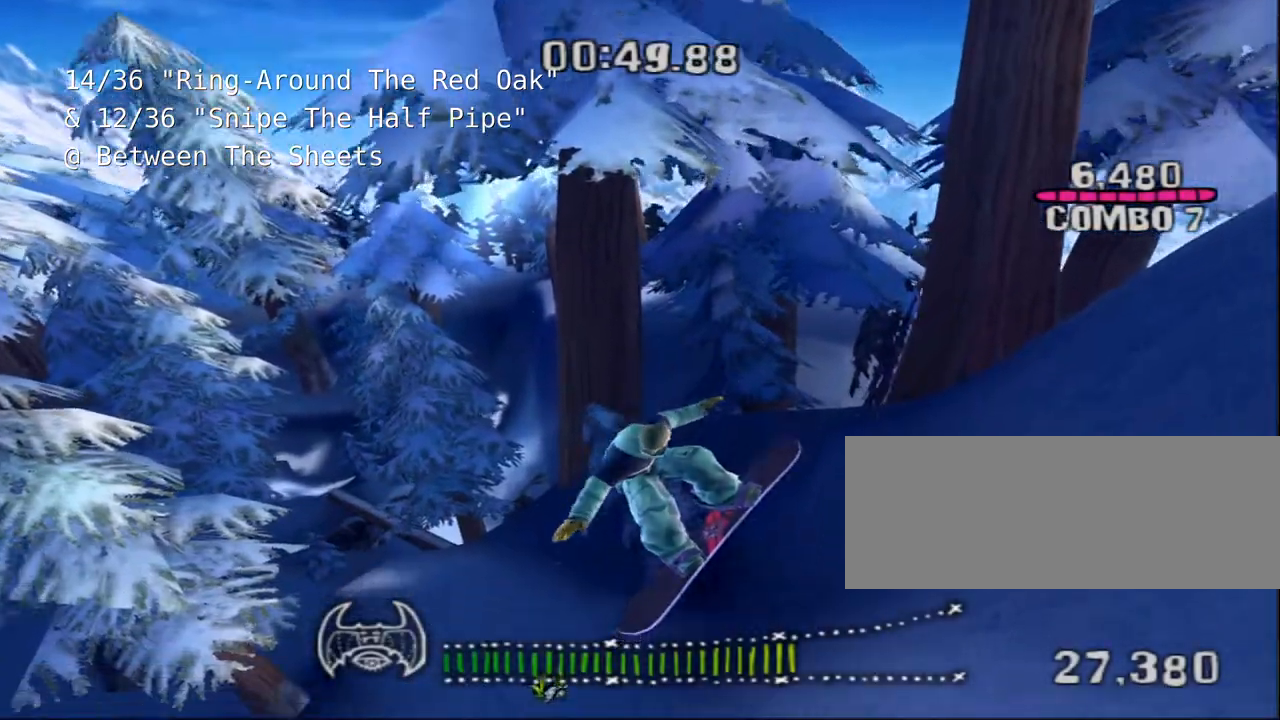
{"keys": ["a"], "events": [[17, "a", "down"], [317, "a", "up"], [483, "a", "down"]]}
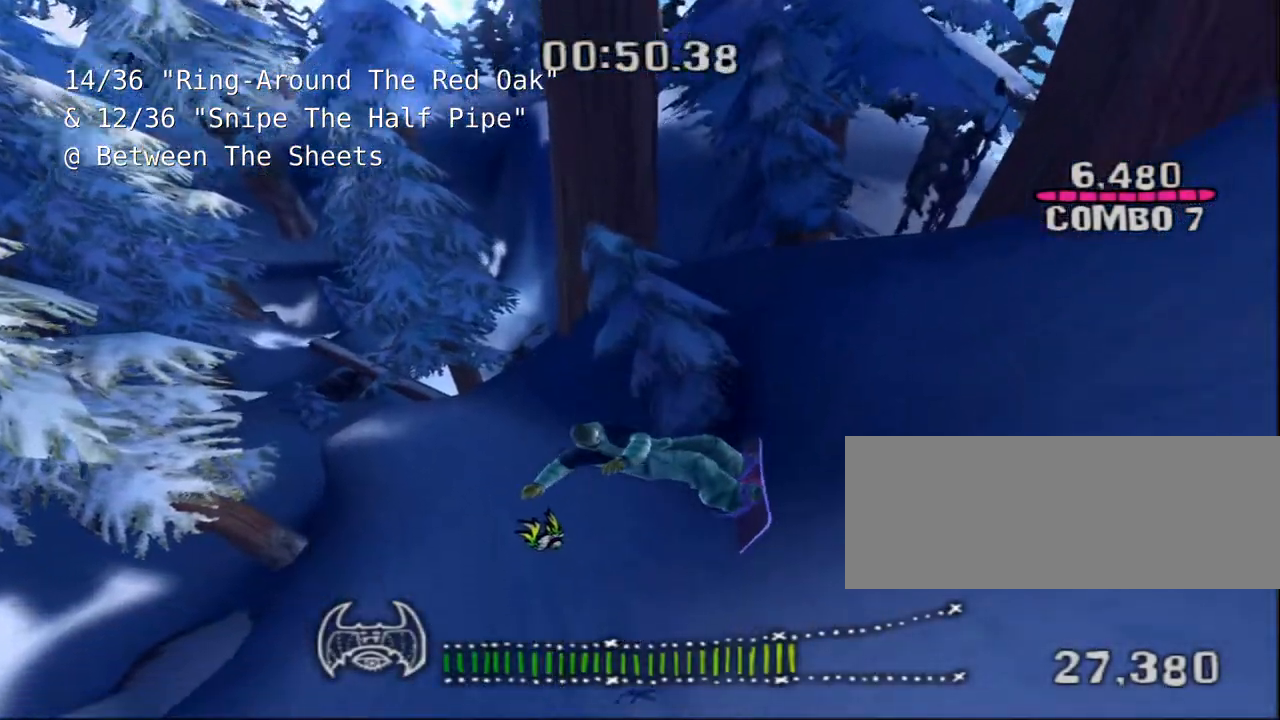
{"keys": ["a", "s"], "events": [[200, "a", "up"], [433, "s", "down"], [500, "a", "down"]]}
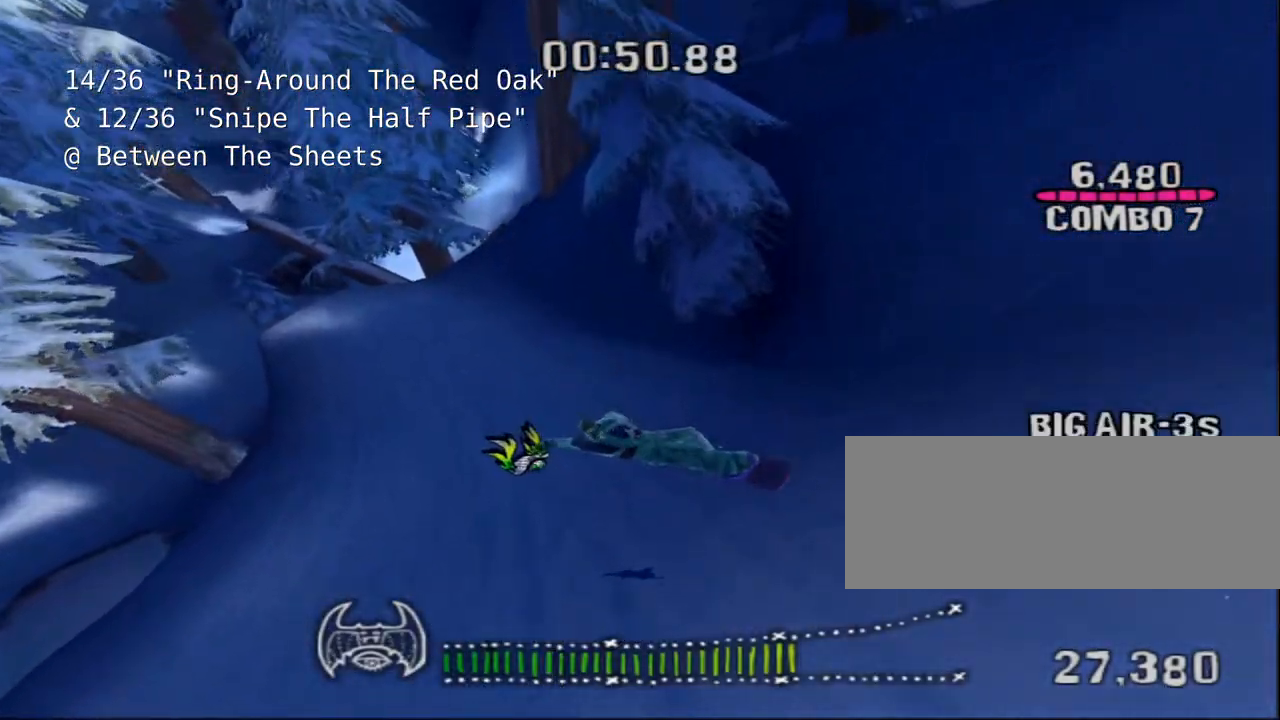
{"keys": ["a"], "events": [[67, "s", "up"], [133, "a", "up"], [483, "a", "down"]]}
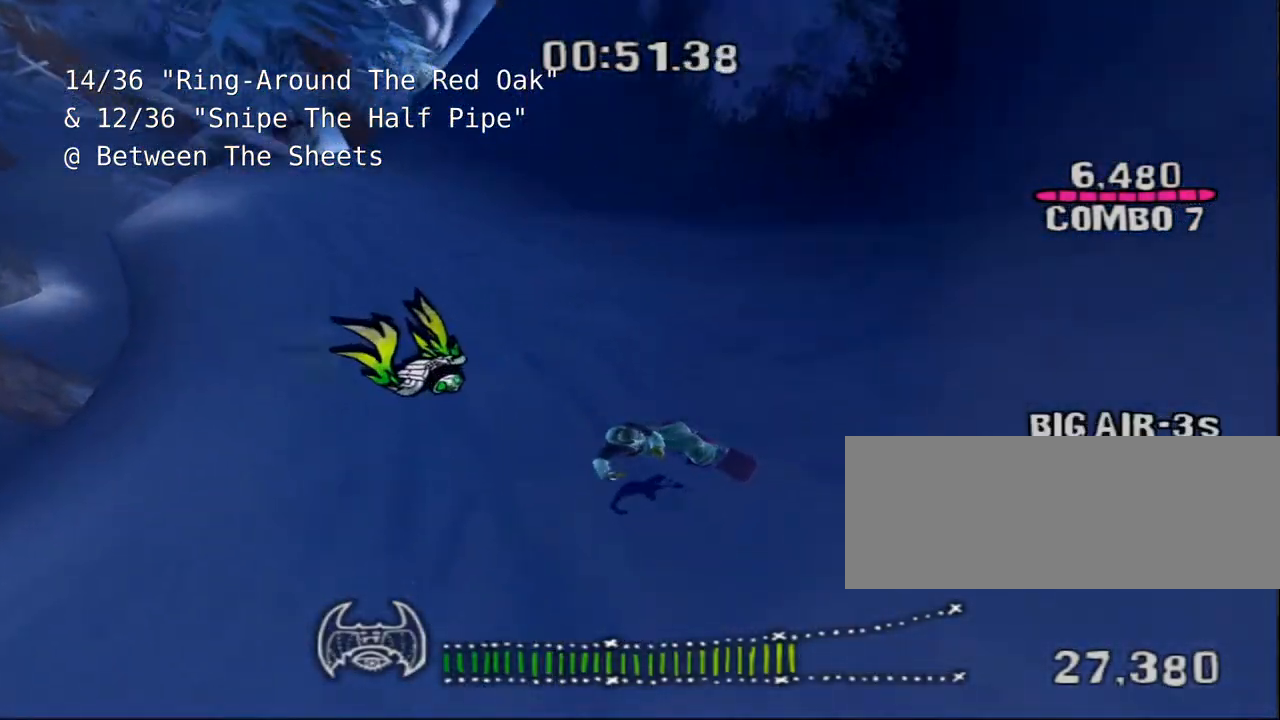
{"keys": ["d"], "events": [[150, "a", "up"], [450, "d", "down"]]}
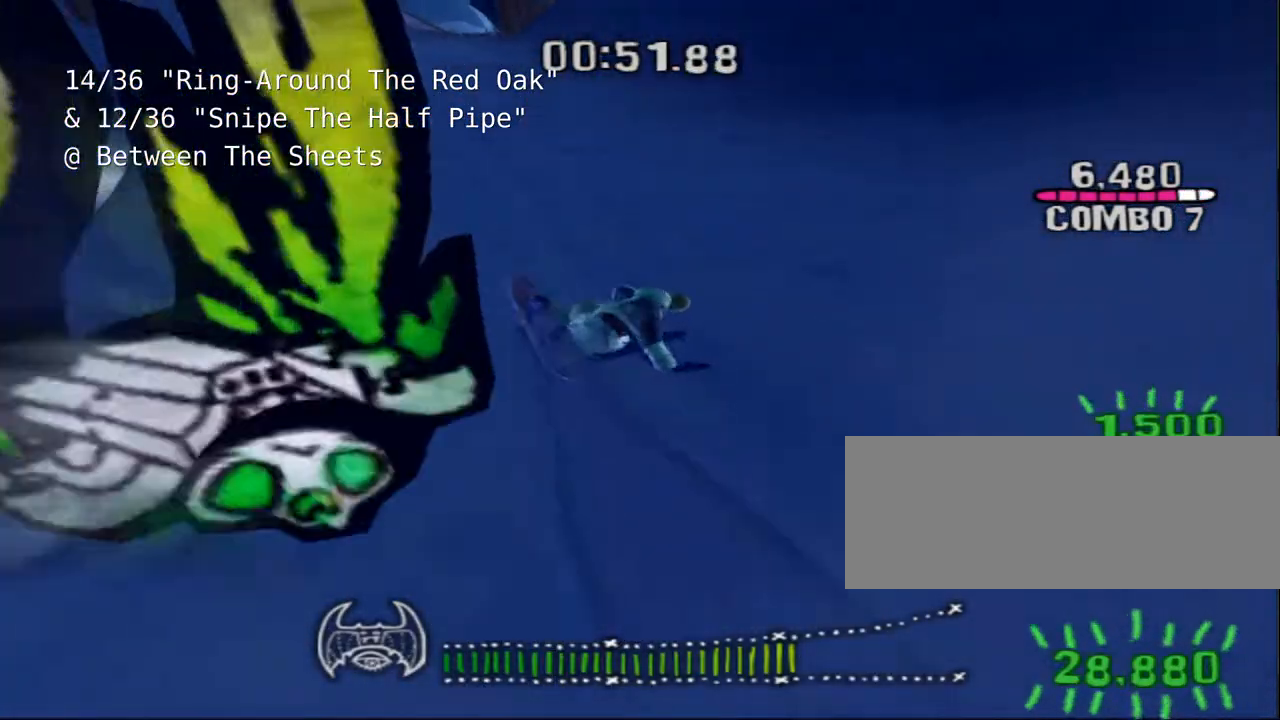
{"keys": [], "events": [[117, "d", "up"]]}
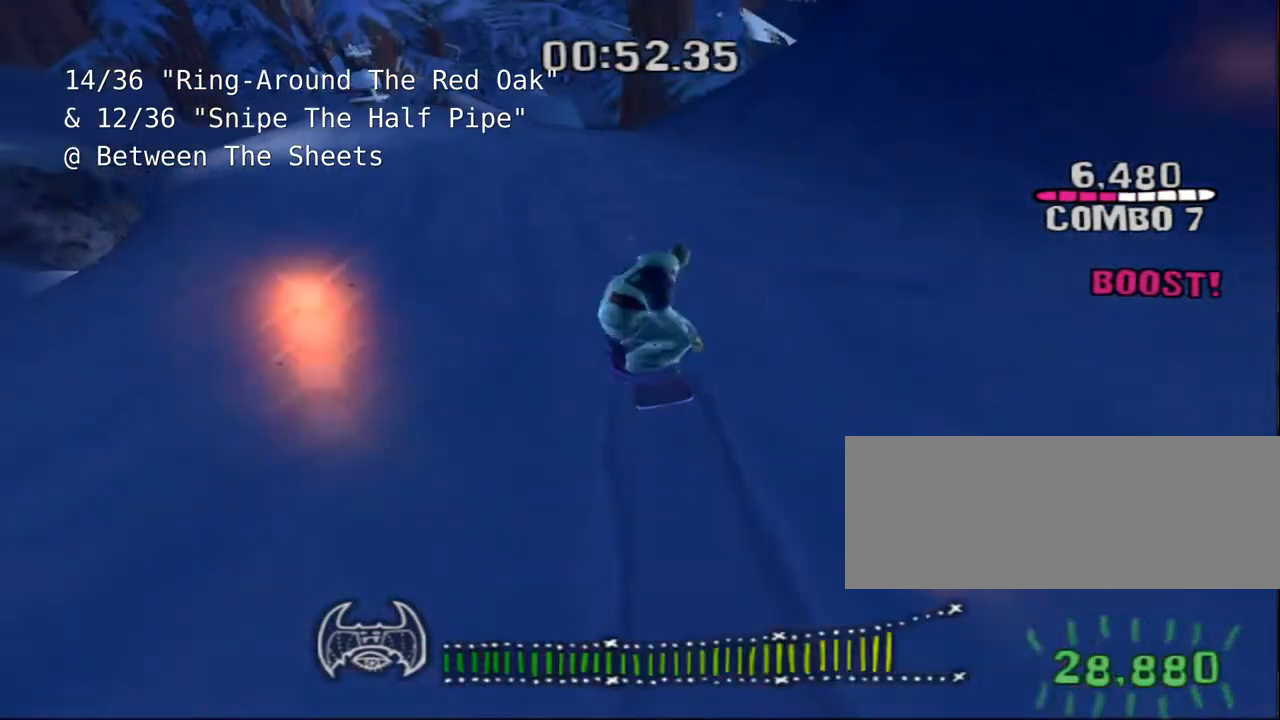
{"keys": [], "events": [[33, "a", "down"], [67, "a", "up"], [467, "a", "down"], [500, "a", "up"]]}
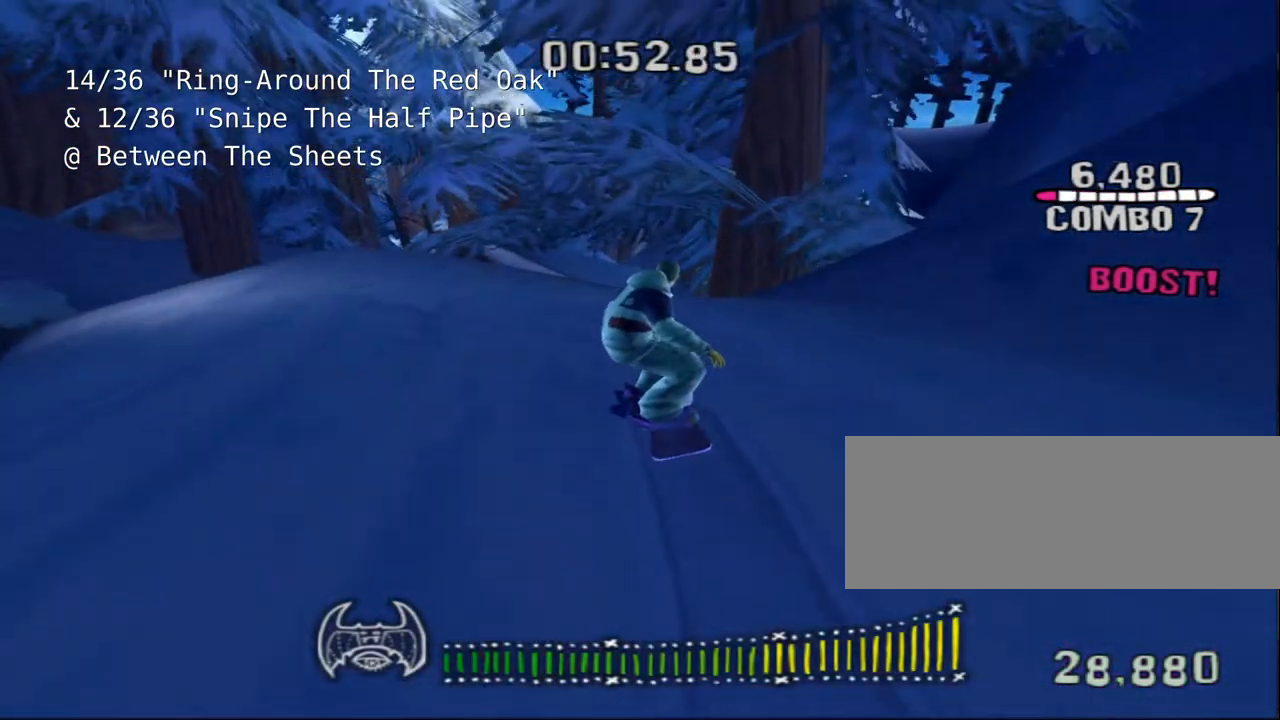
{"keys": [], "events": []}
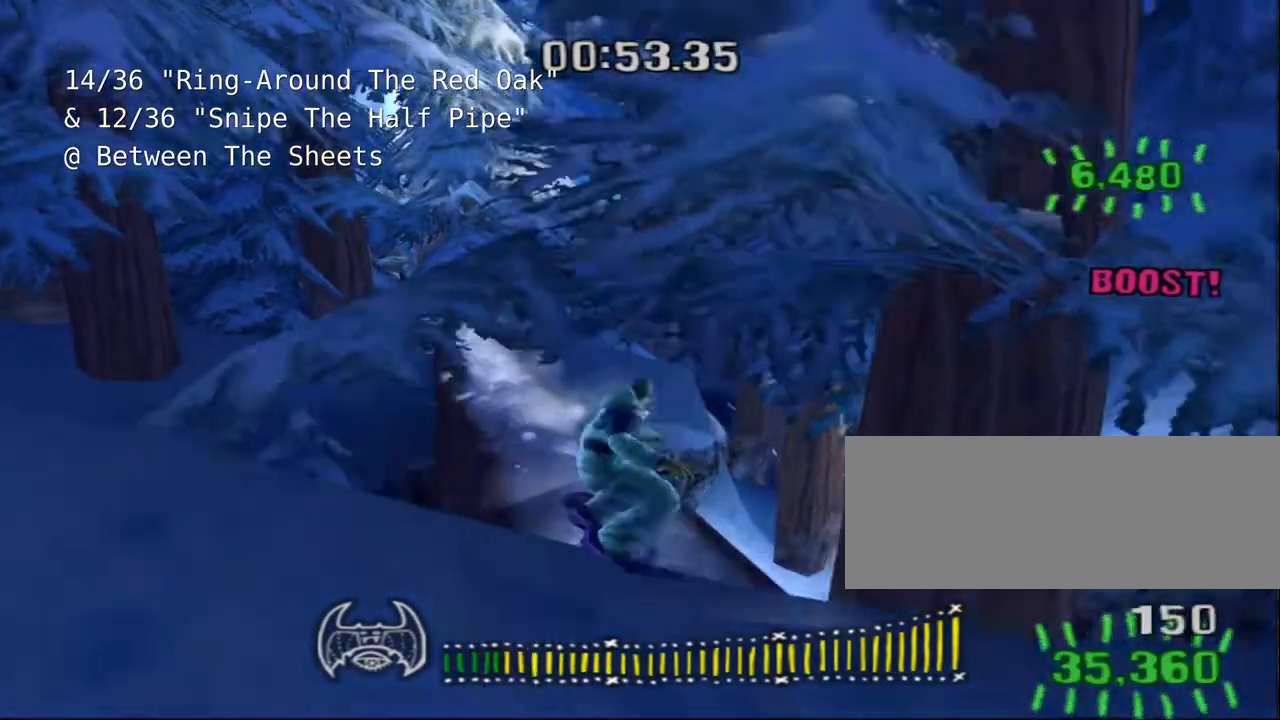
{"keys": ["shift"], "events": [[117, "shift", "down"]]}
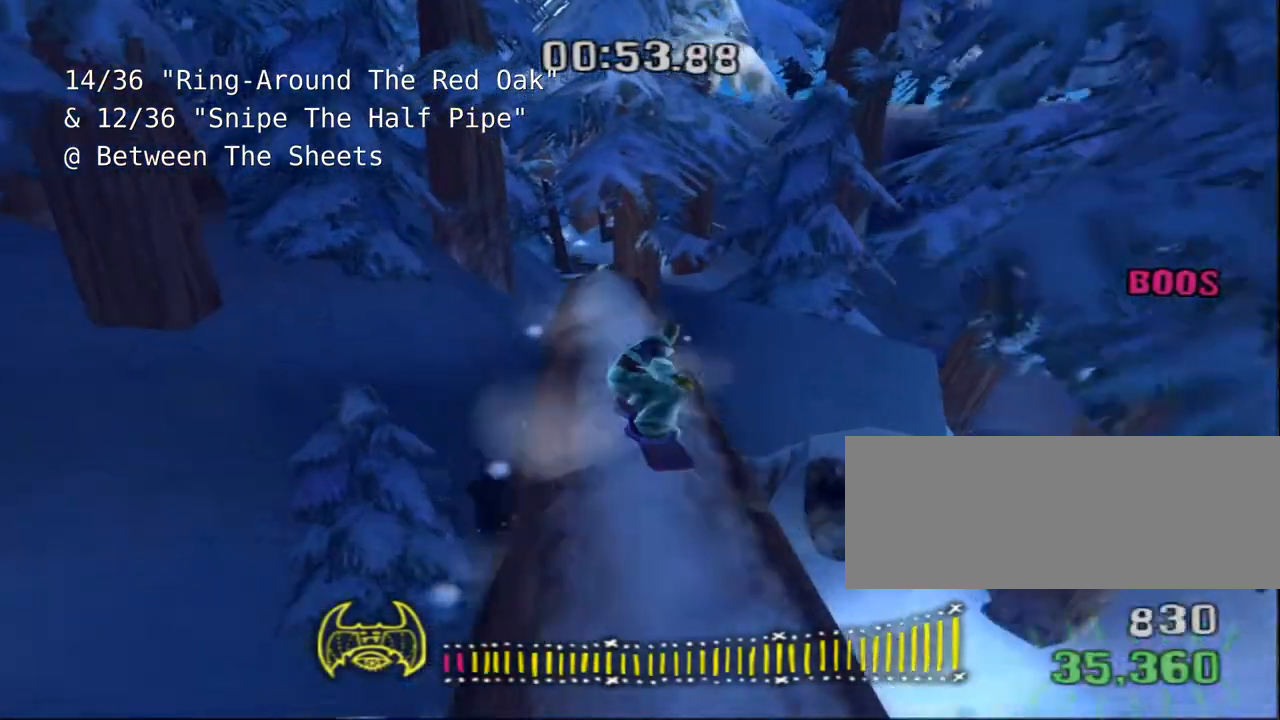
{"keys": ["shift"], "events": []}
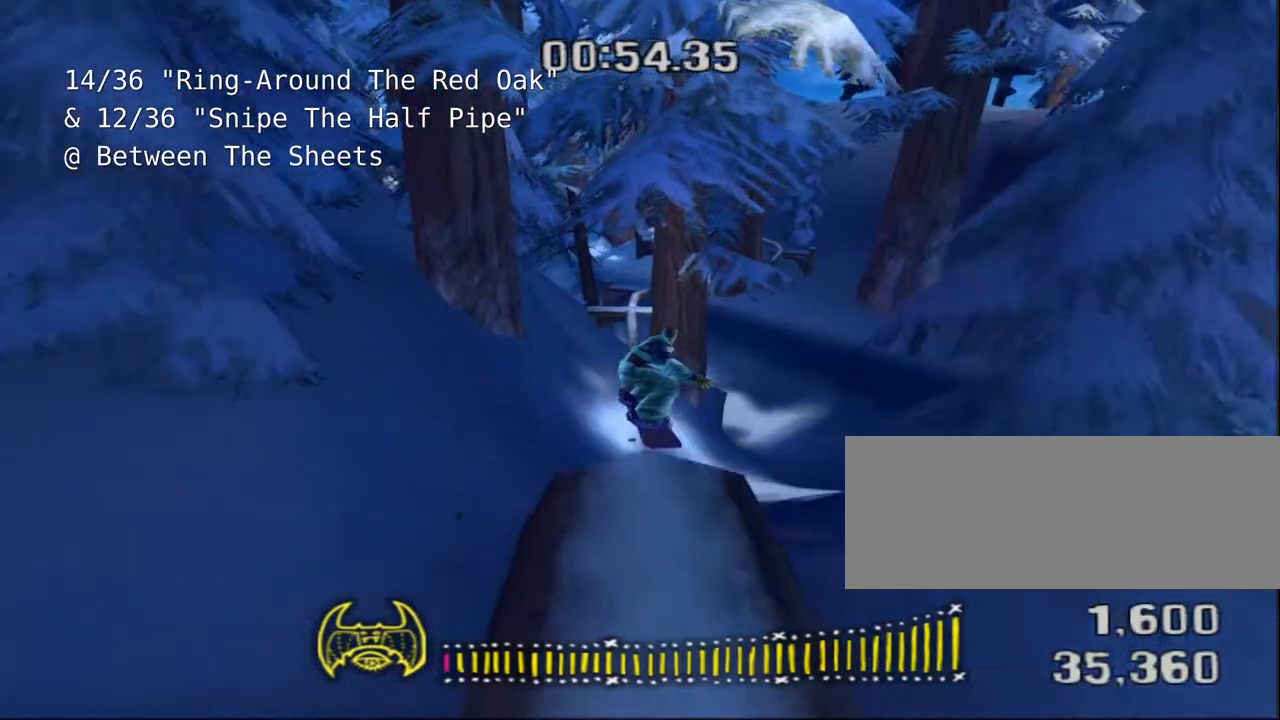
{"keys": ["a"], "events": [[233, "shift", "up"], [383, "a", "down"]]}
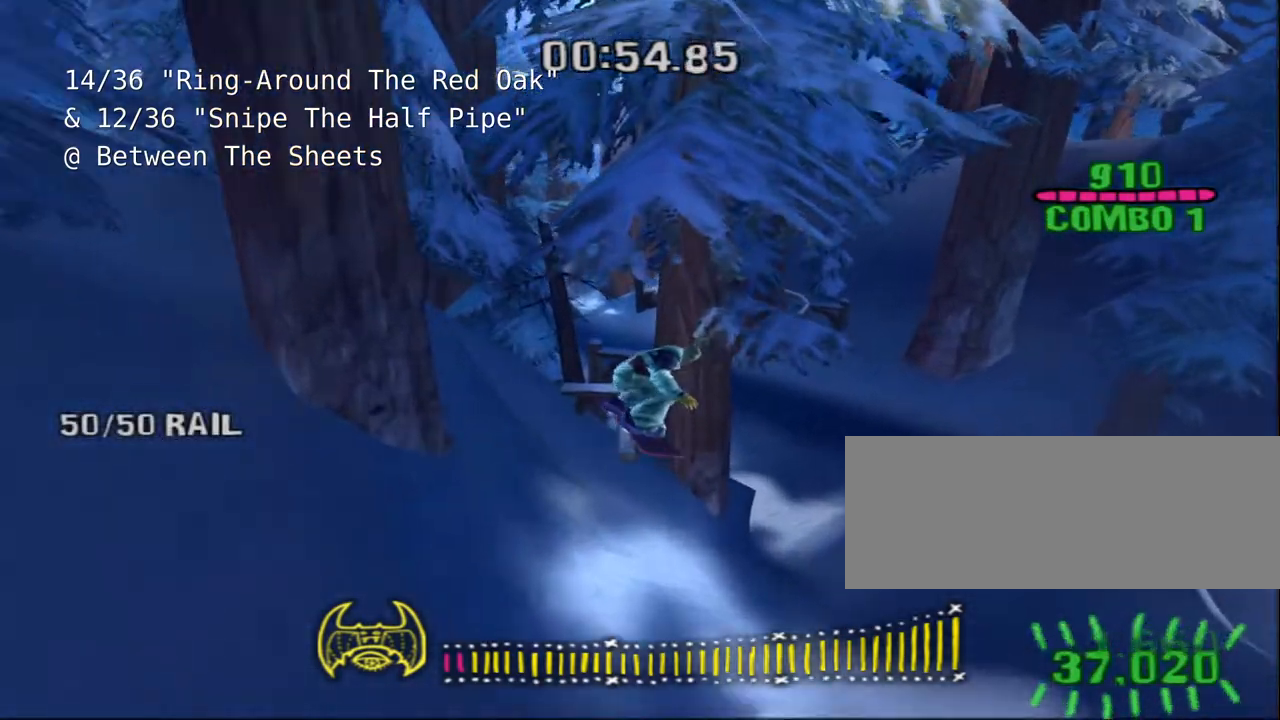
{"keys": [], "events": [[317, "a", "up"]]}
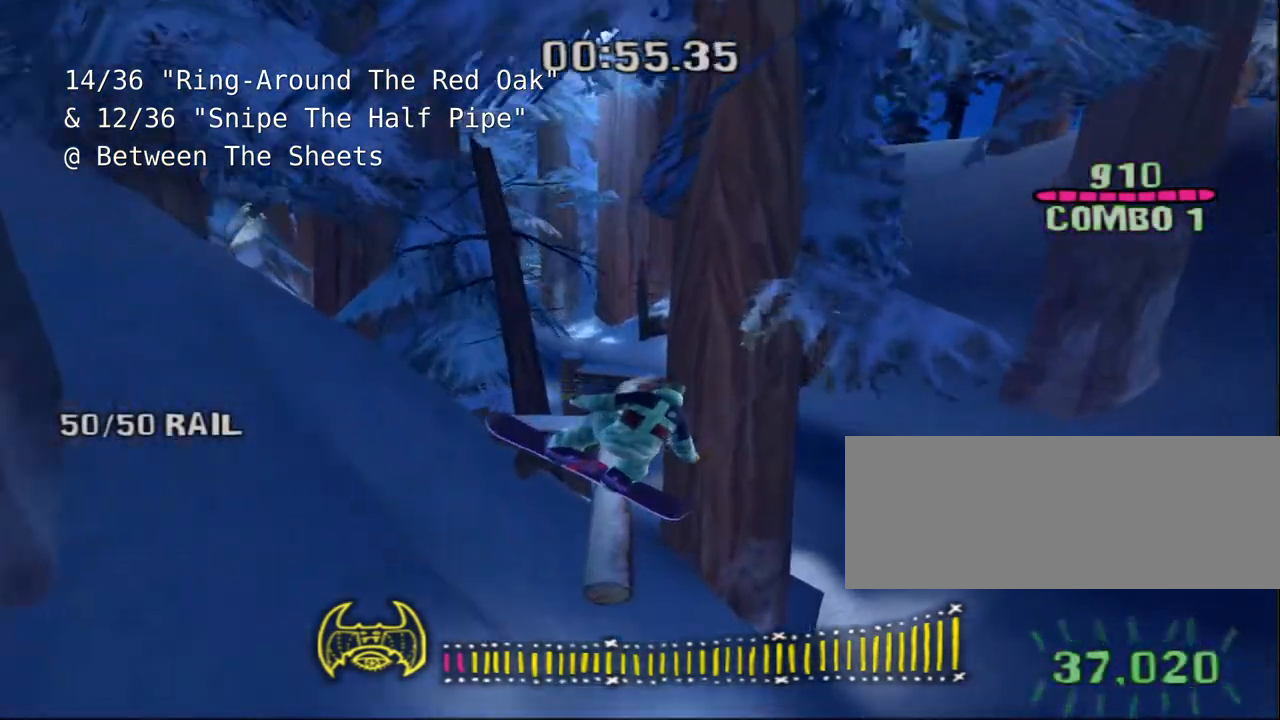
{"keys": [], "events": []}
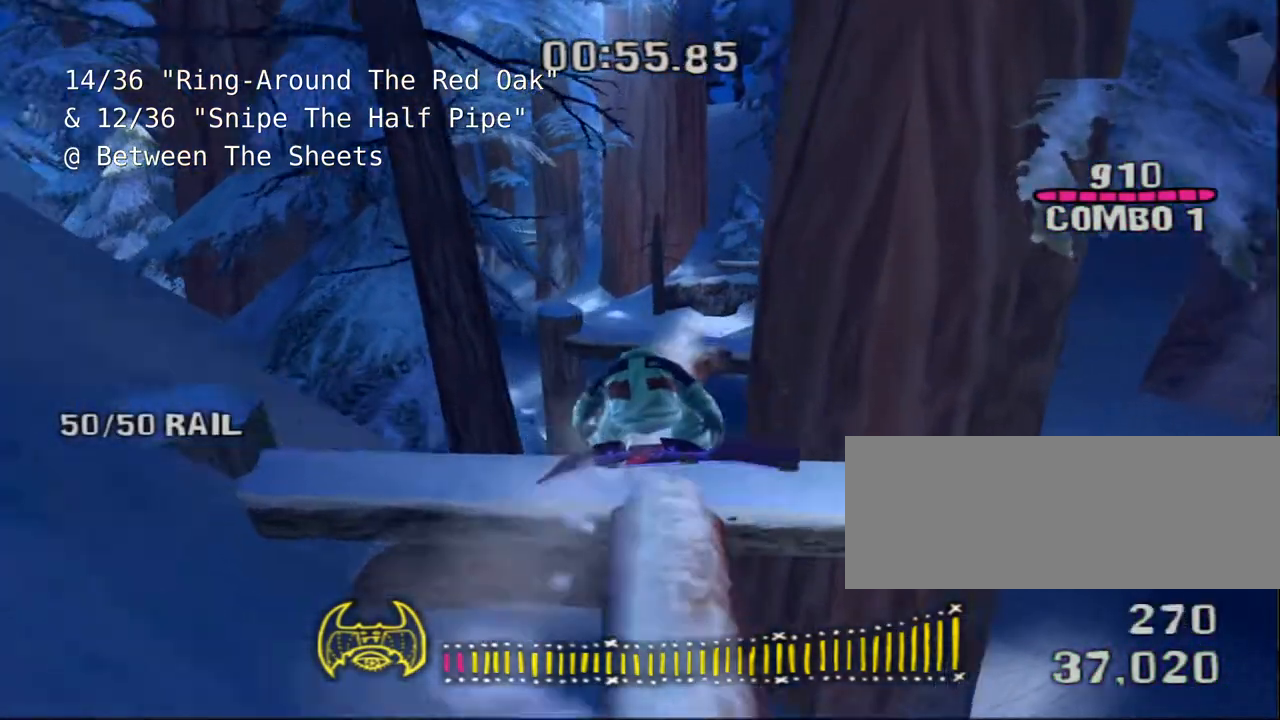
{"keys": ["d", "shift", "space"], "events": [[50, "space", "down"], [233, "d", "down"], [333, "shift", "down"], [367, "d", "up"], [500, "d", "down"]]}
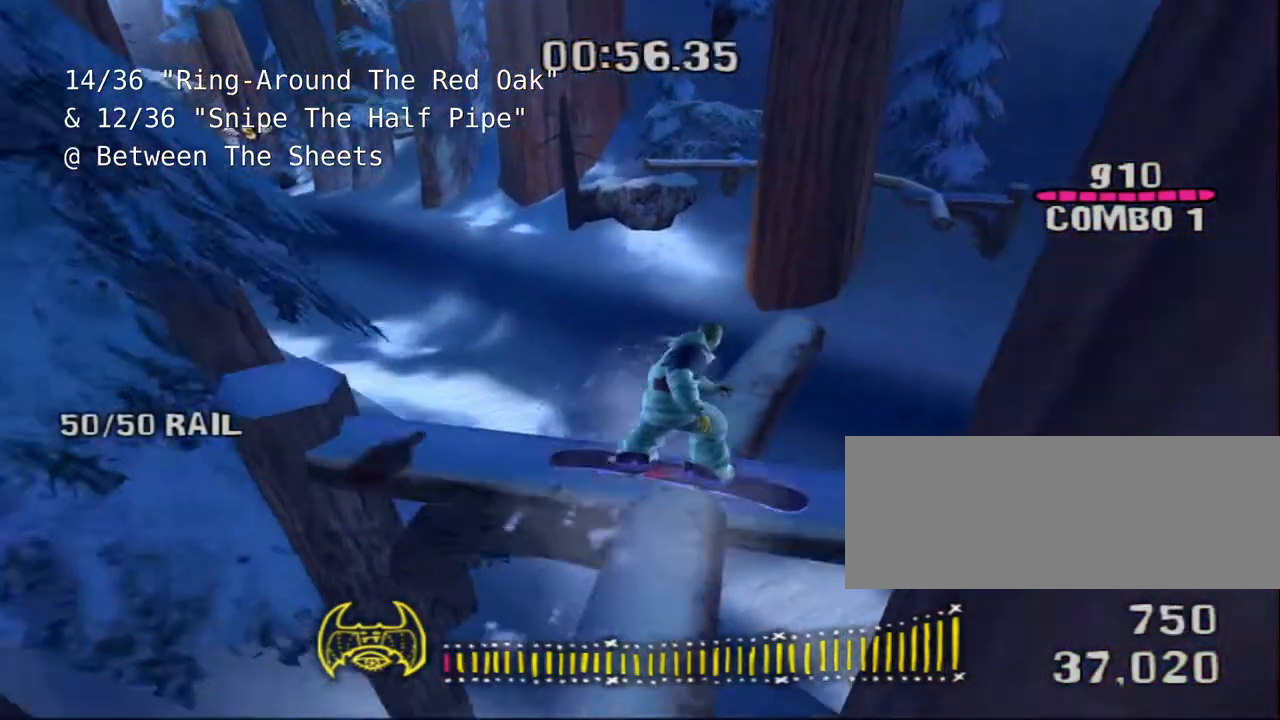
{"keys": ["shift"], "events": [[167, "d", "up"], [500, "space", "up"]]}
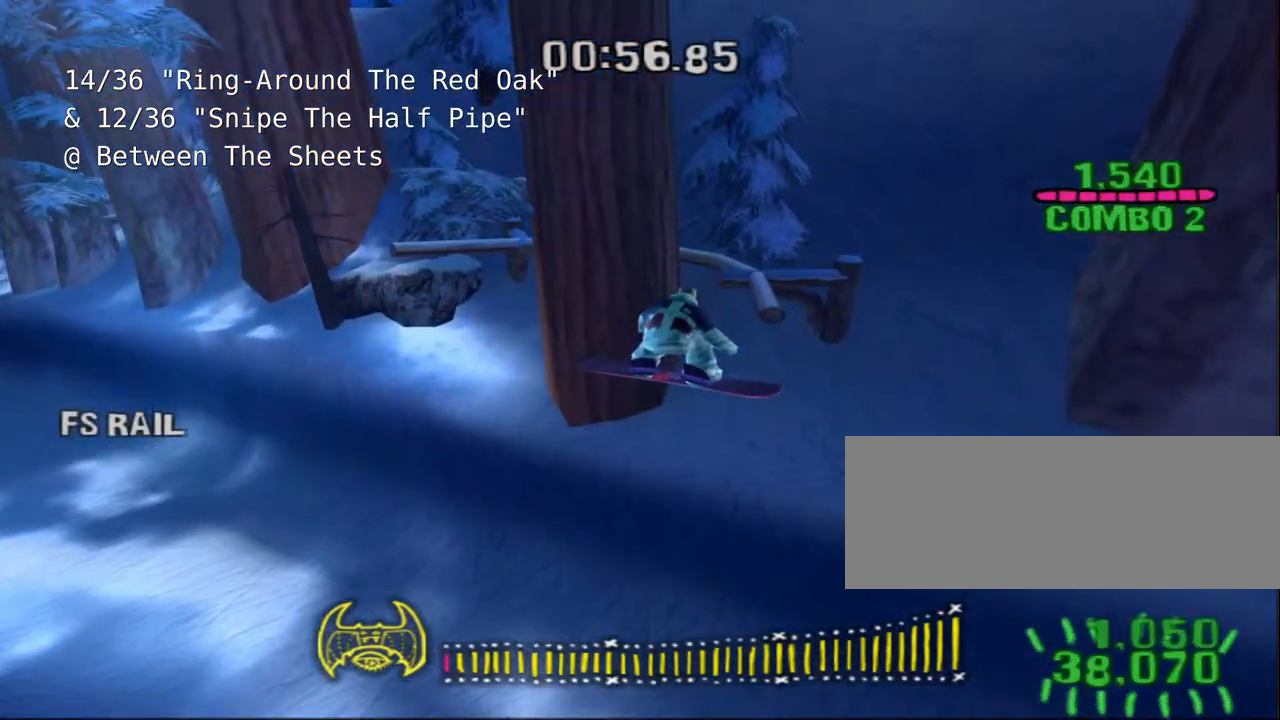
{"keys": [], "events": [[83, "d", "down"], [183, "shift", "up"], [250, "s", "down"], [400, "s", "up"], [467, "d", "up"]]}
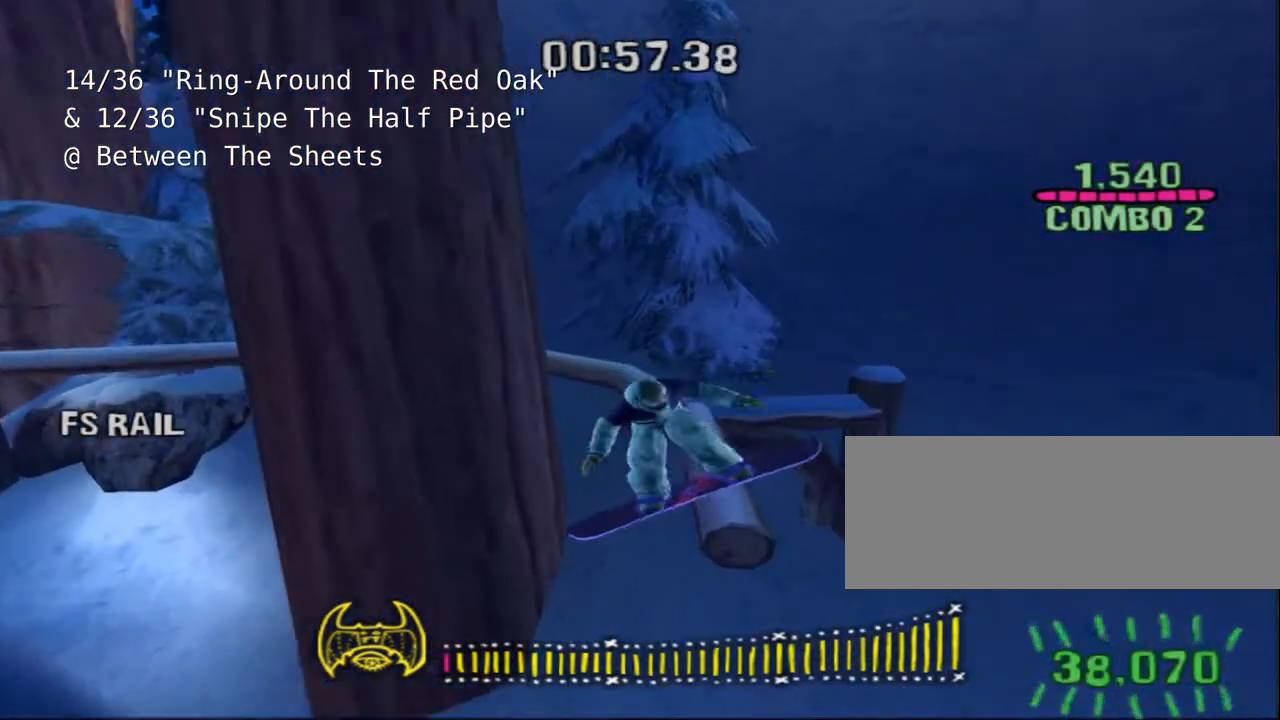
{"keys": ["a", "shift", "space"], "events": [[200, "shift", "down"], [333, "a", "down"], [500, "space", "down"]]}